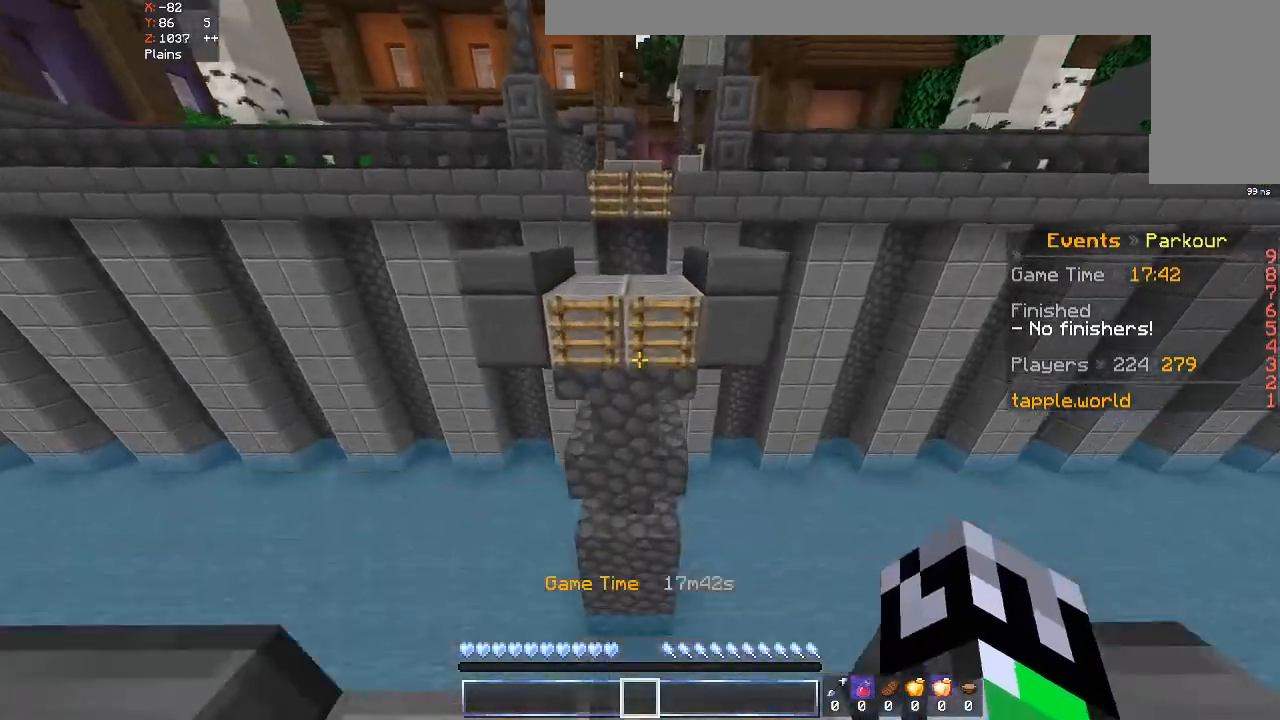
Gameplay with keyboard and mouse; each line is a JSON object with the keys and mouse buttons held at the frame after it. "events" lists presses ("down") and releases ("up") of "a", "d", "s", "space", "w", "mouse_left" and "mouse_right" between this image and that frame as [ms after this image, input, new state], when the widget could be followed in between. "mouse_left", "mouse_right" = the "left", "right" buttons of the "mouse" list. No other keys are recorded. Fast repeated clicks can show as one long hold. Mouse movement is not recorded.
{"keys": ["w"], "mouse": [], "events": [[100, "space", "down"], [467, "space", "up"]]}
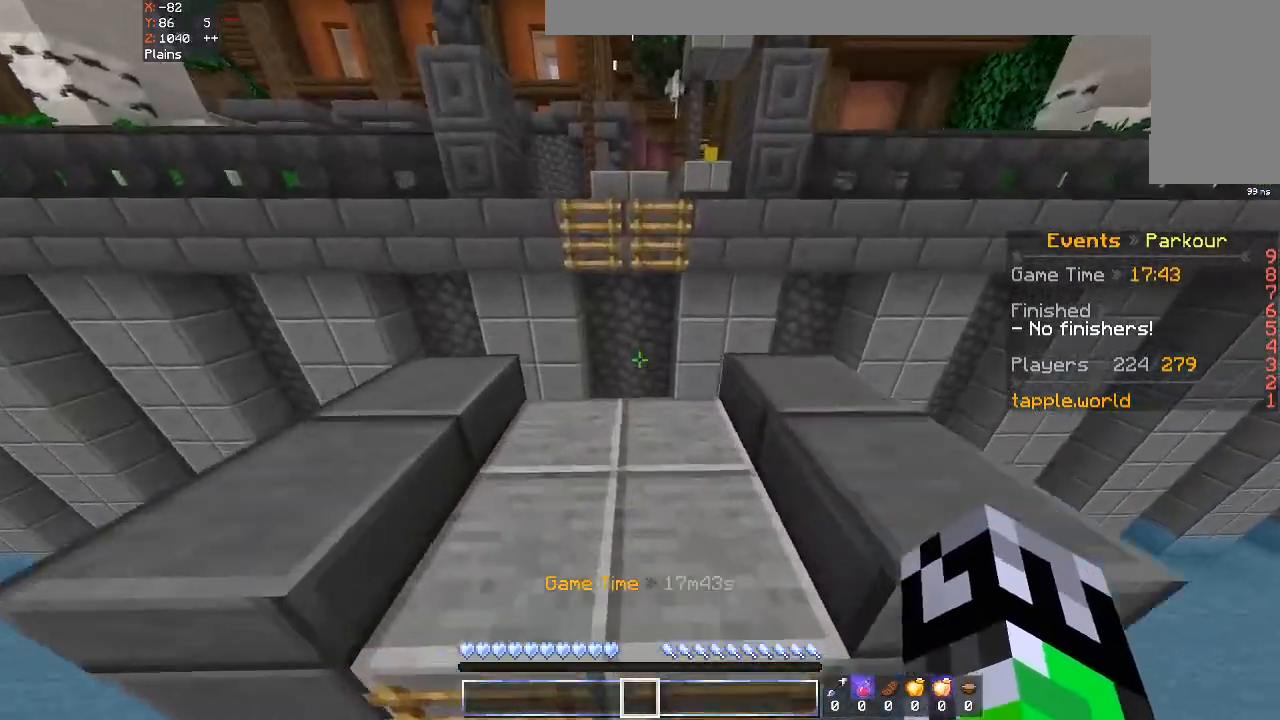
{"keys": ["w"], "mouse": [], "events": []}
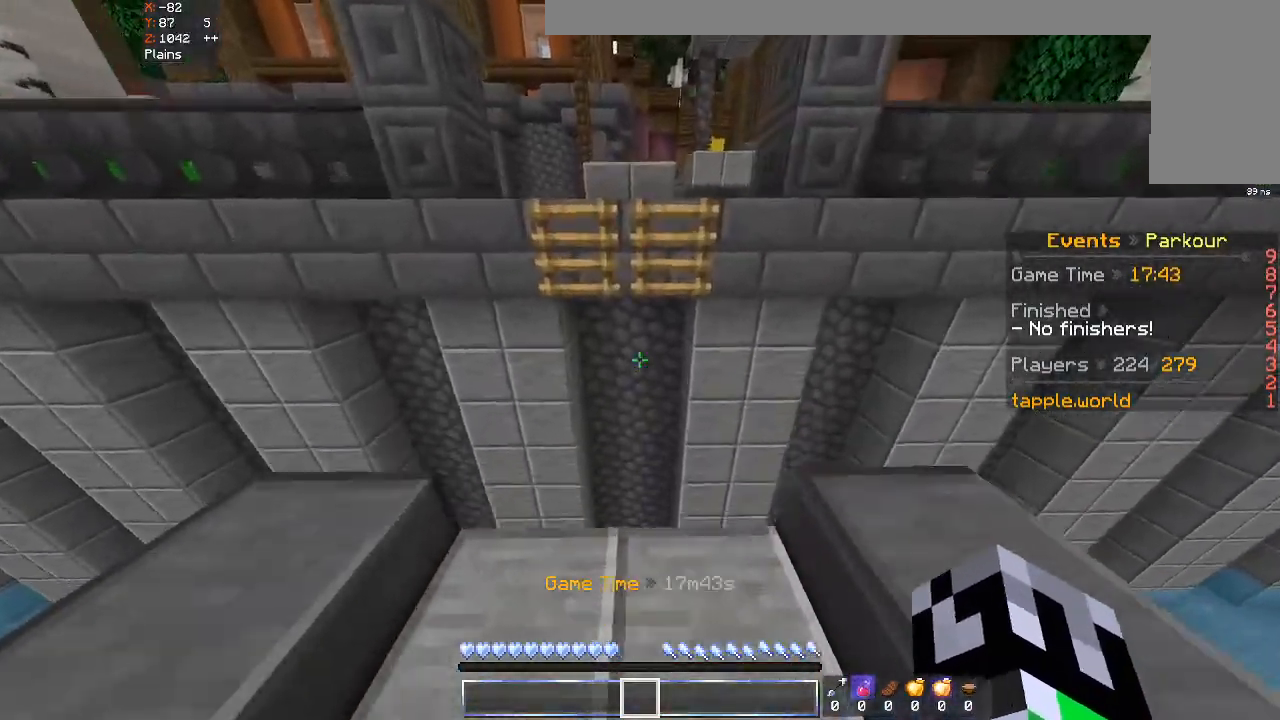
{"keys": ["space", "w"], "mouse": [], "events": [[200, "space", "down"]]}
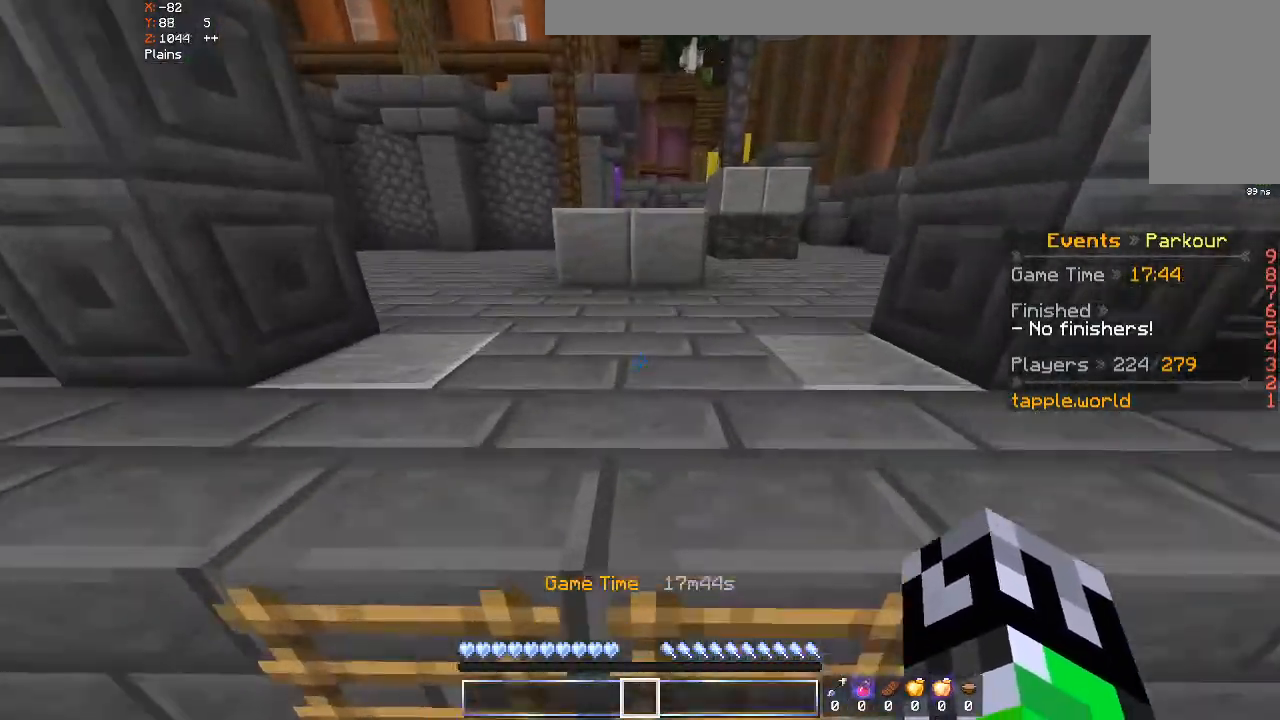
{"keys": ["space", "w"], "mouse": [], "events": [[300, "space", "up"], [500, "space", "down"]]}
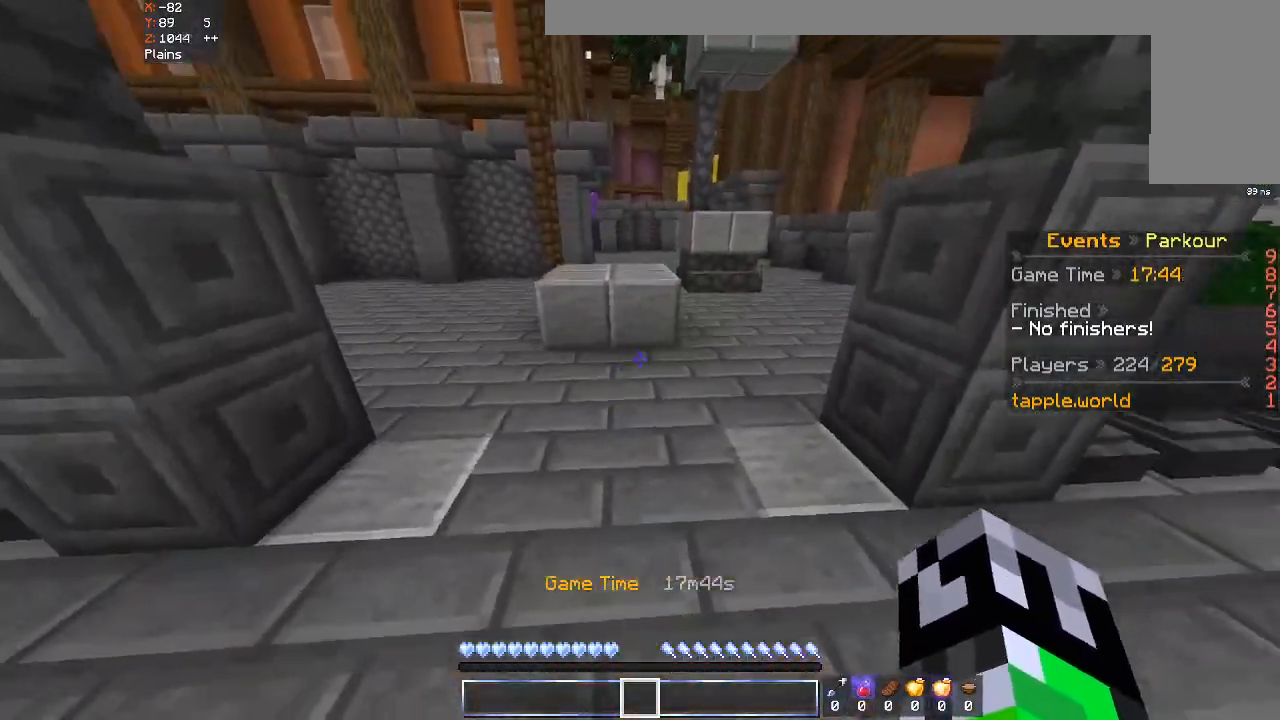
{"keys": ["space", "w"], "mouse": [], "events": [[200, "space", "up"], [233, "a", "down"], [500, "a", "up"], [500, "space", "down"]]}
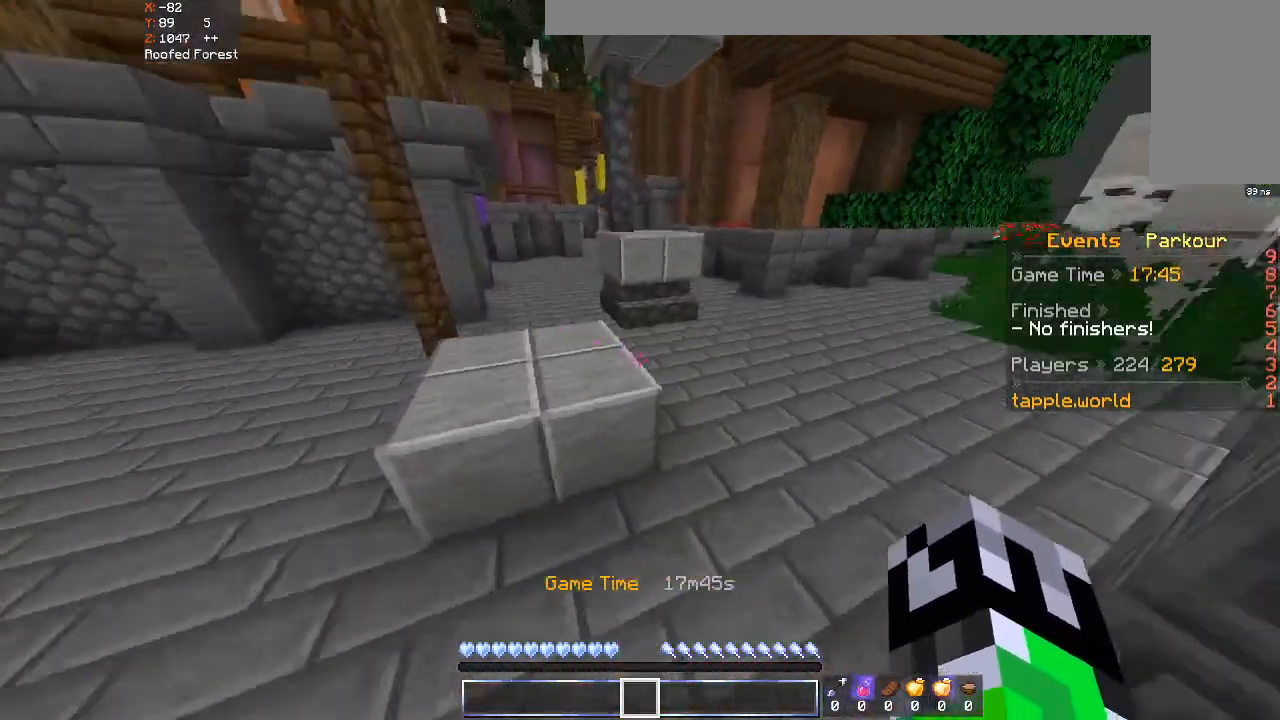
{"keys": ["w"], "mouse": [], "events": [[300, "space", "up"]]}
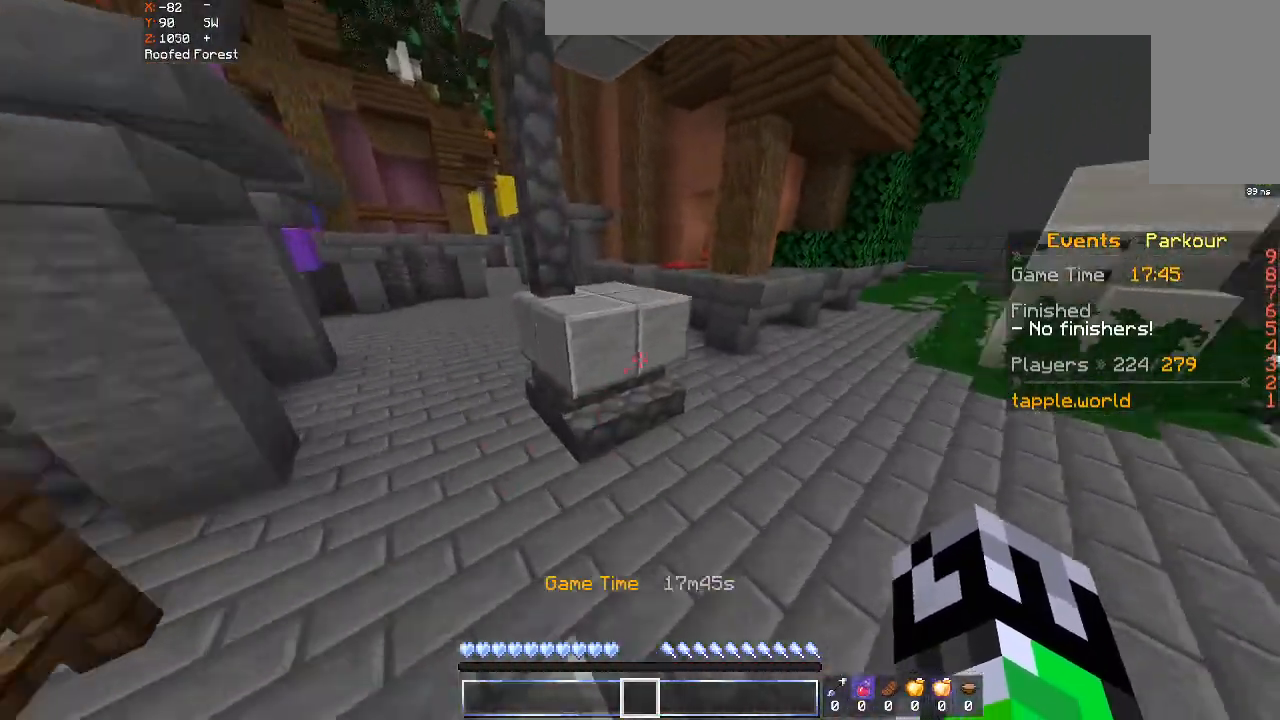
{"keys": ["w"], "mouse": [], "events": [[100, "space", "down"], [300, "space", "up"]]}
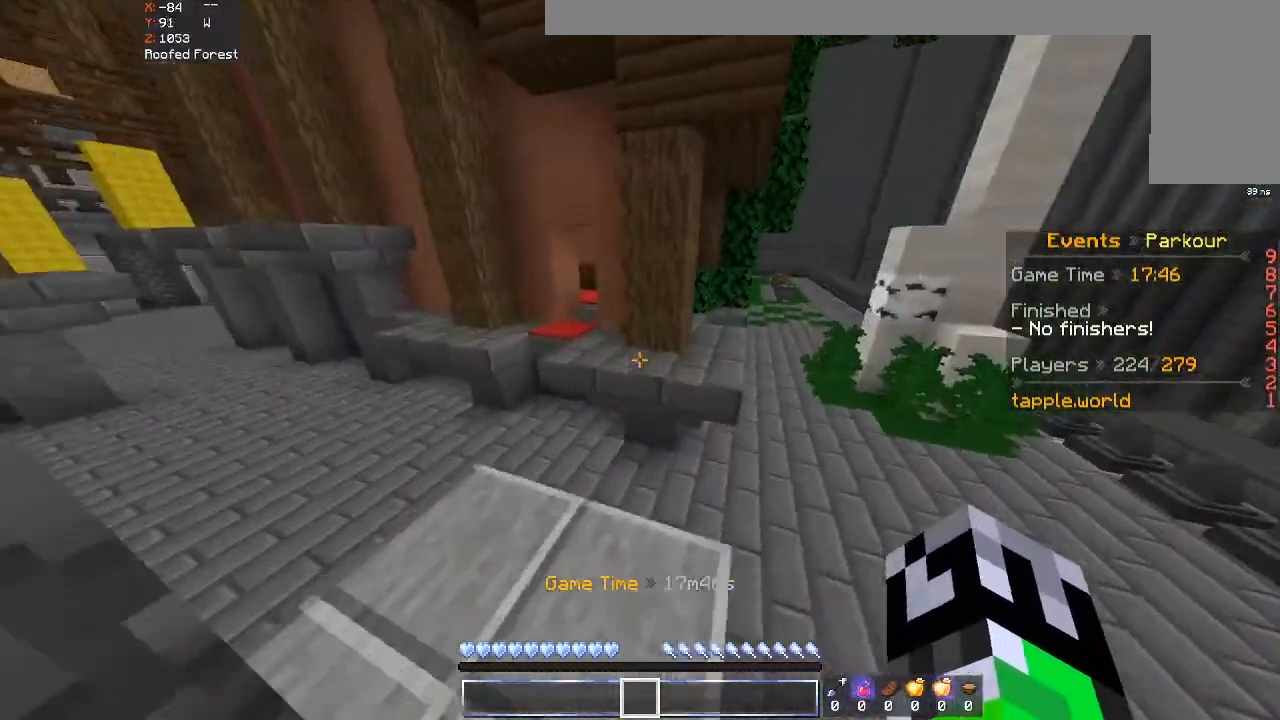
{"keys": ["w"], "mouse": [], "events": [[133, "space", "down"], [333, "space", "up"]]}
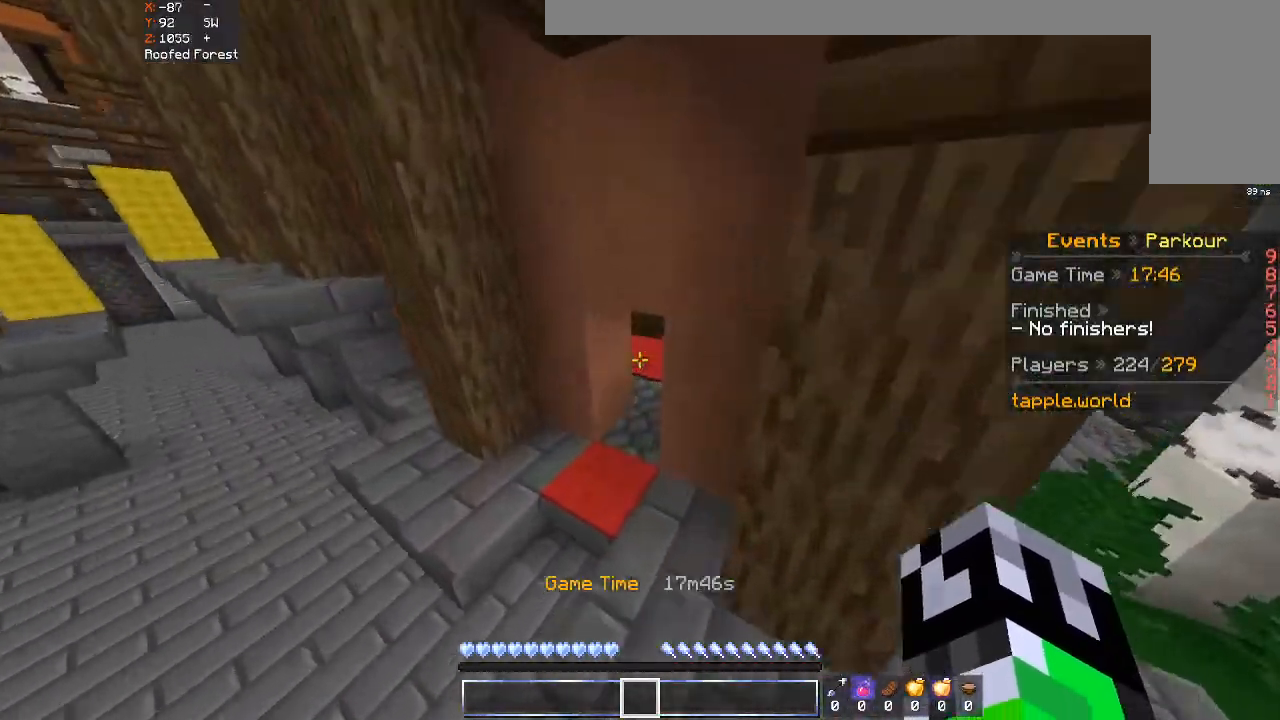
{"keys": ["w"], "mouse": [], "events": [[33, "a", "down"], [300, "a", "up"]]}
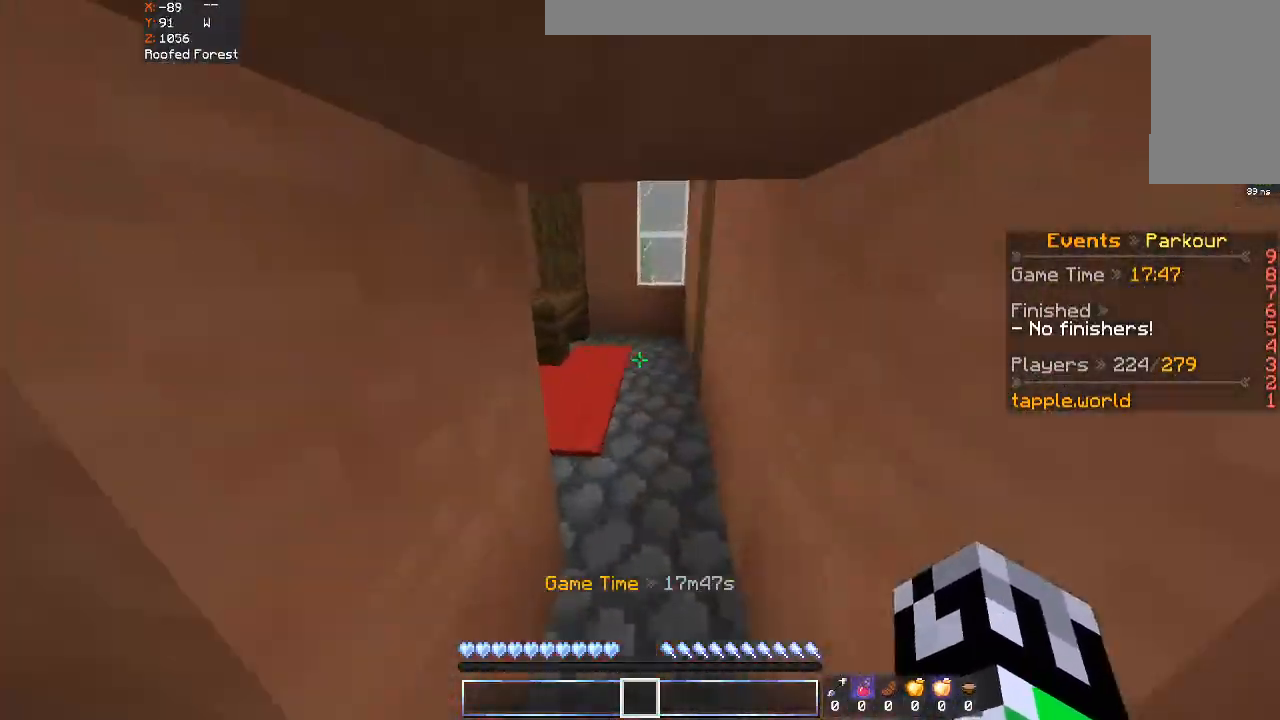
{"keys": ["w"], "mouse": [], "events": [[100, "space", "down"], [233, "space", "up"], [300, "d", "down"], [433, "d", "up"]]}
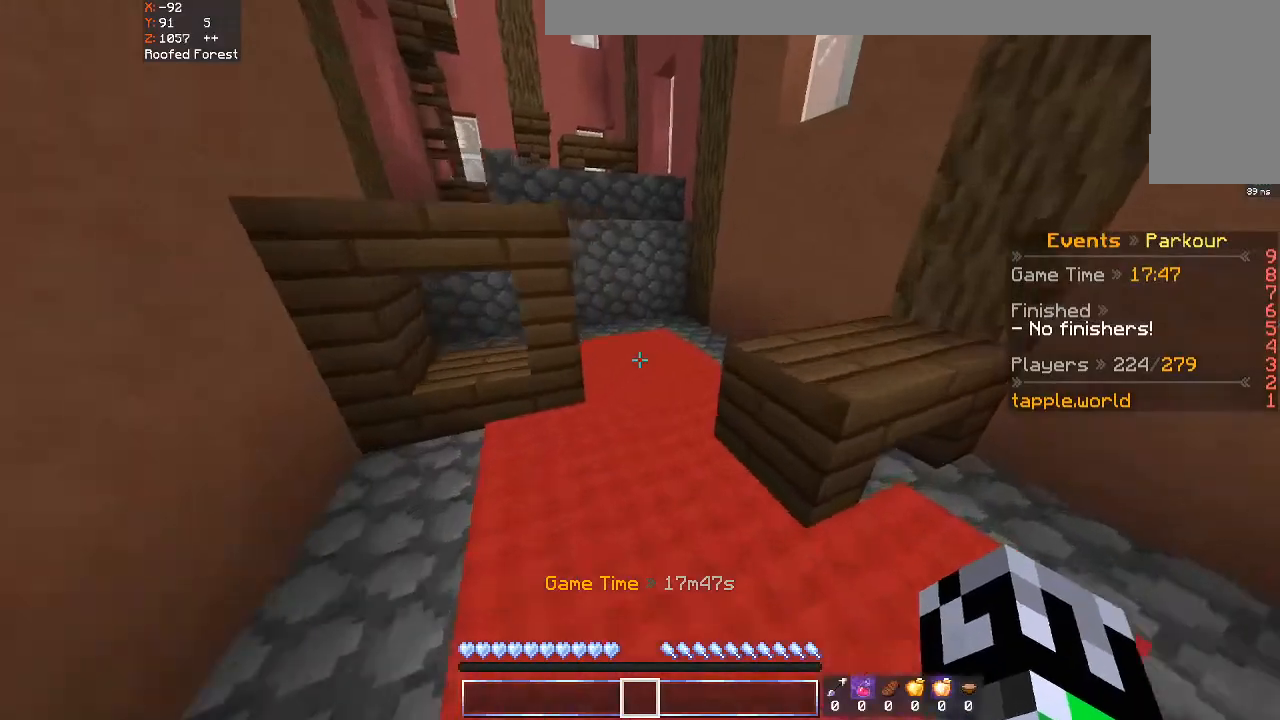
{"keys": ["a", "s"], "mouse": [], "events": [[33, "space", "down"], [133, "d", "down"], [233, "s", "down"], [233, "space", "up"], [233, "w", "up"], [367, "a", "down"], [367, "d", "up"]]}
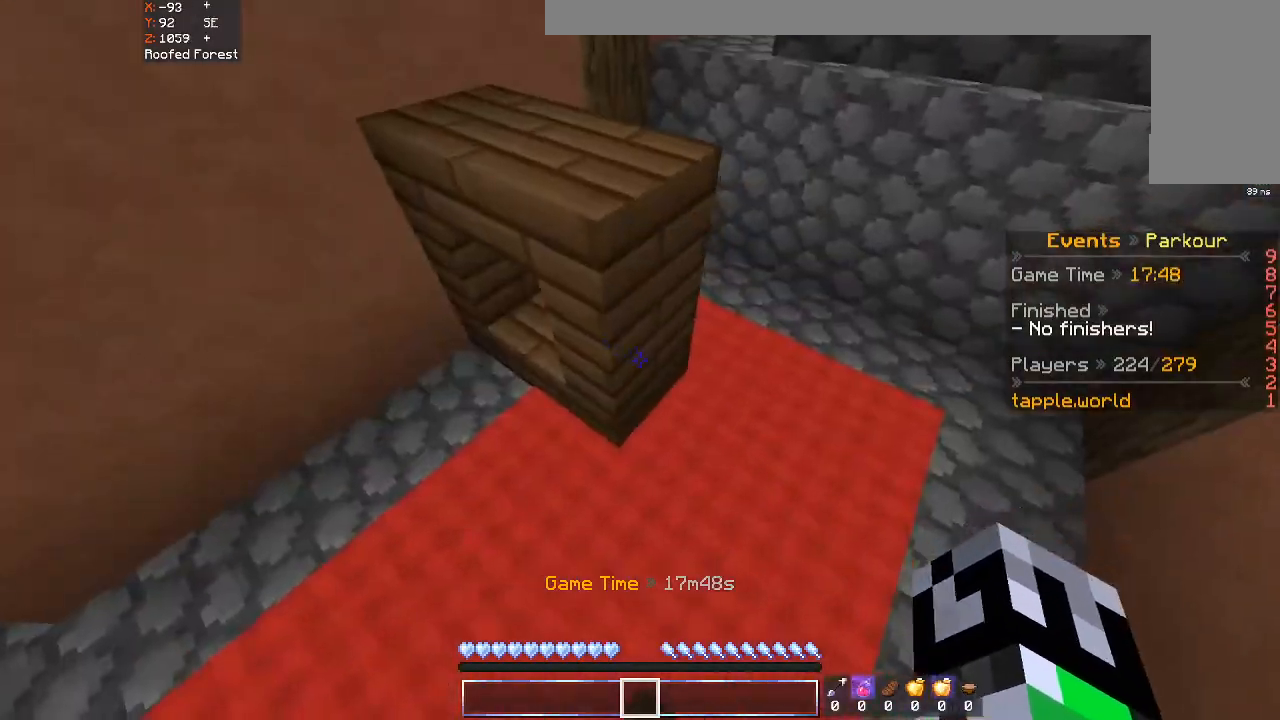
{"keys": ["w"], "mouse": [], "events": [[133, "a", "up"], [167, "s", "up"], [200, "w", "down"], [233, "space", "down"], [433, "space", "up"]]}
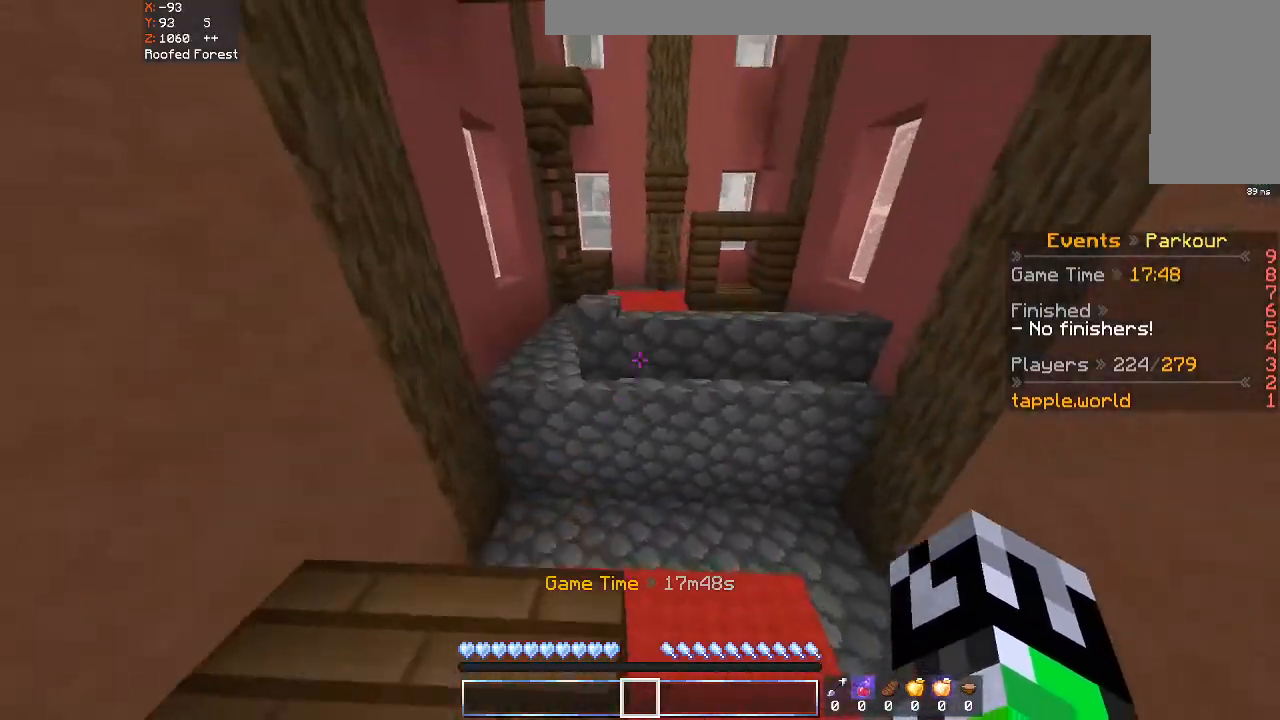
{"keys": ["w"], "mouse": [], "events": [[133, "space", "down"], [200, "a", "down"], [333, "space", "up"], [500, "a", "up"]]}
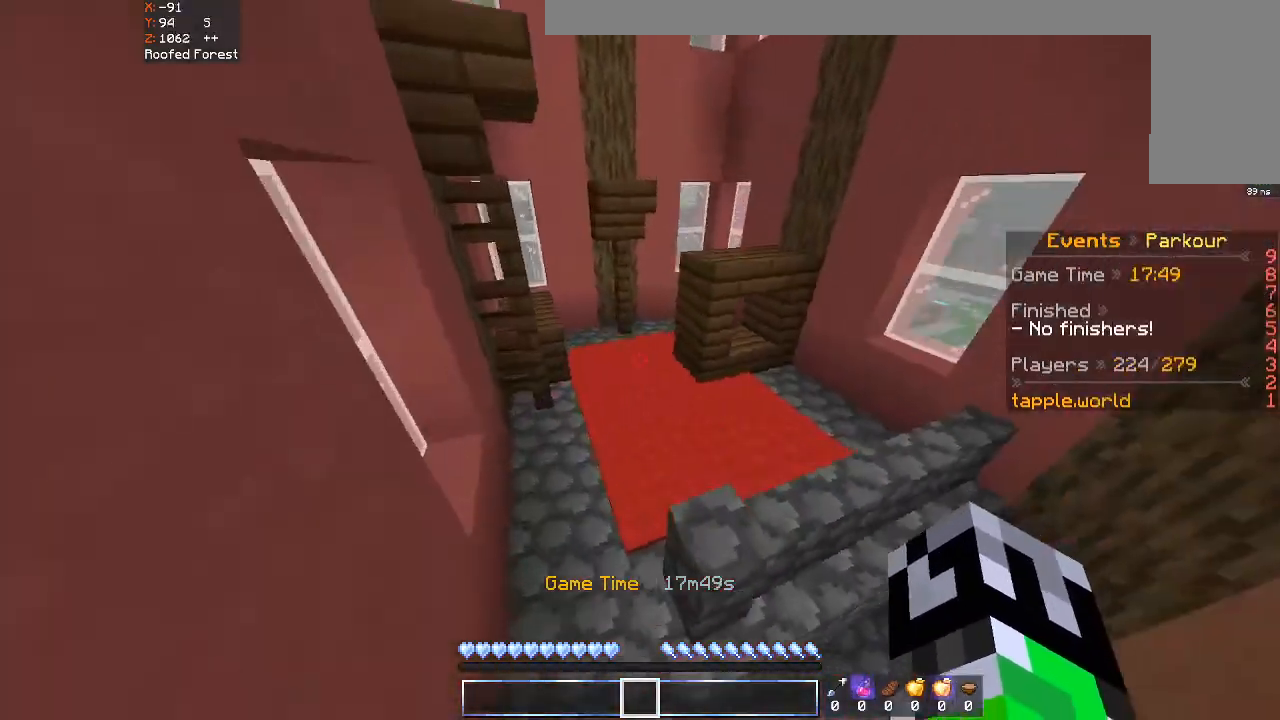
{"keys": ["d", "w"], "mouse": [], "events": [[100, "d", "down"]]}
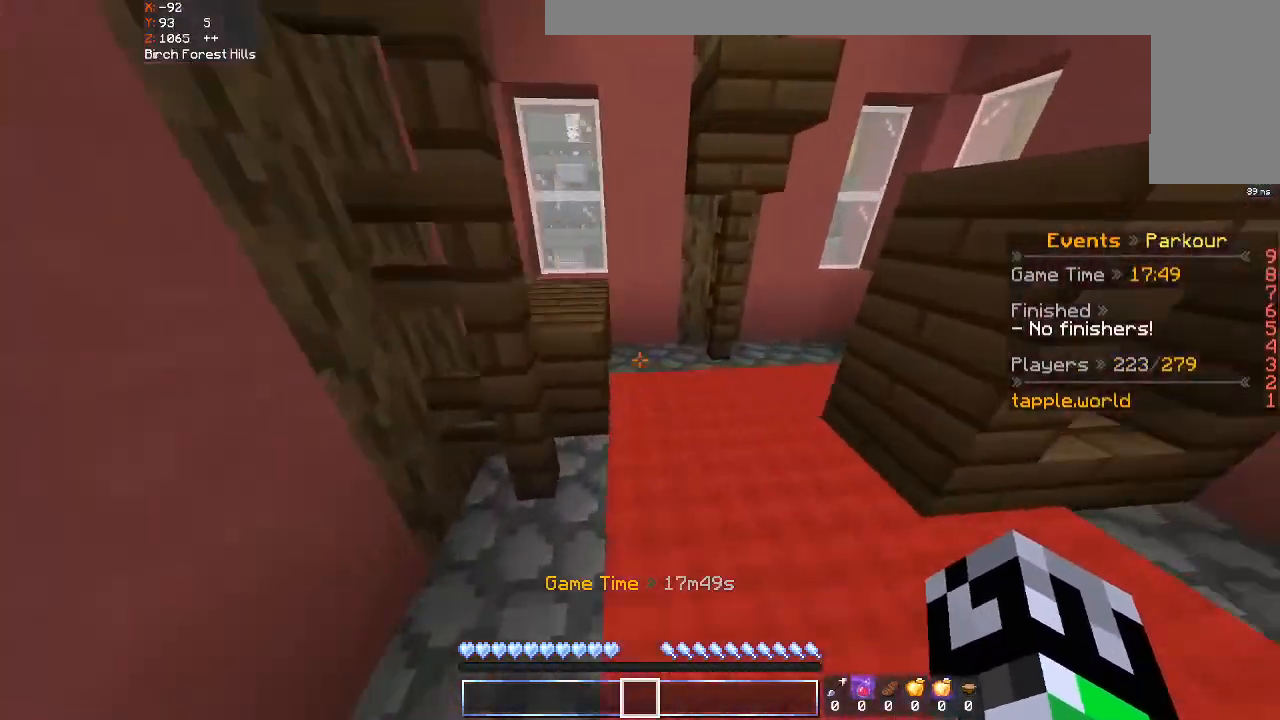
{"keys": ["d", "s"], "mouse": [], "events": [[33, "d", "up"], [133, "space", "down"], [200, "a", "down"], [300, "w", "up"], [333, "s", "down"], [333, "space", "up"], [400, "d", "down"], [433, "a", "up"]]}
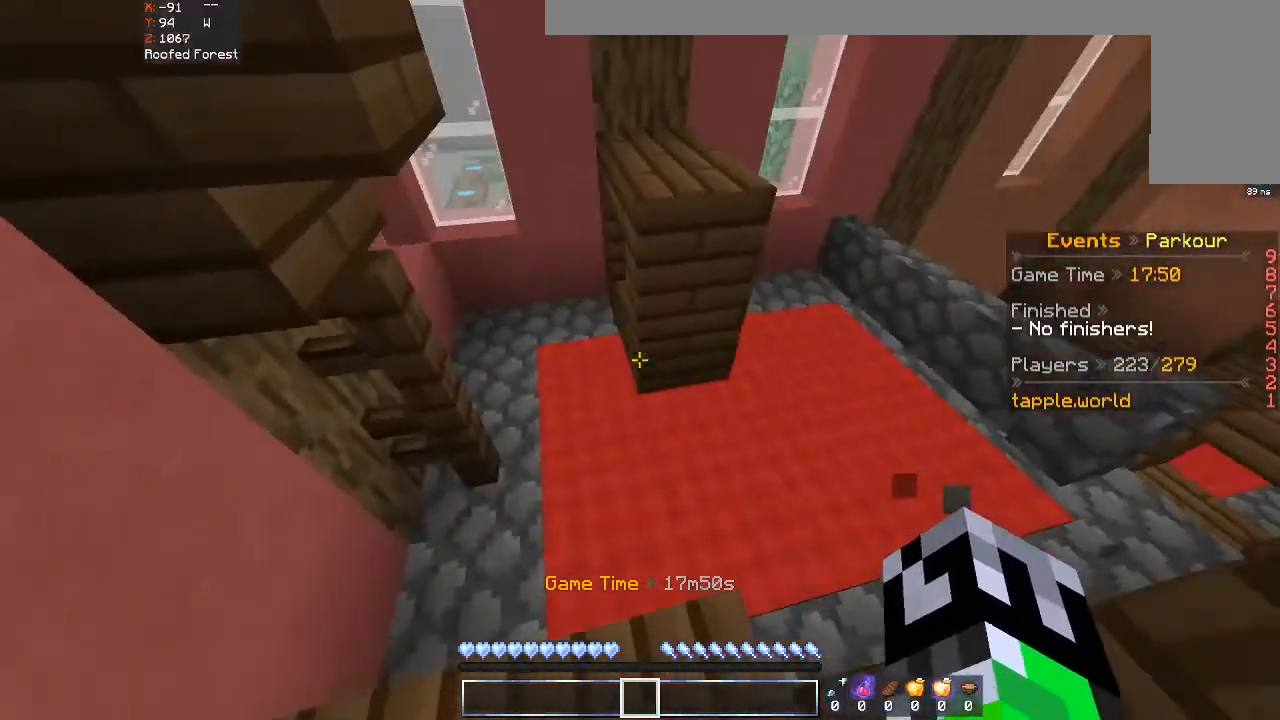
{"keys": ["d", "w"], "mouse": [], "events": [[33, "s", "up"], [100, "d", "up"], [100, "w", "down"], [233, "space", "down"], [333, "d", "down"], [500, "space", "up"]]}
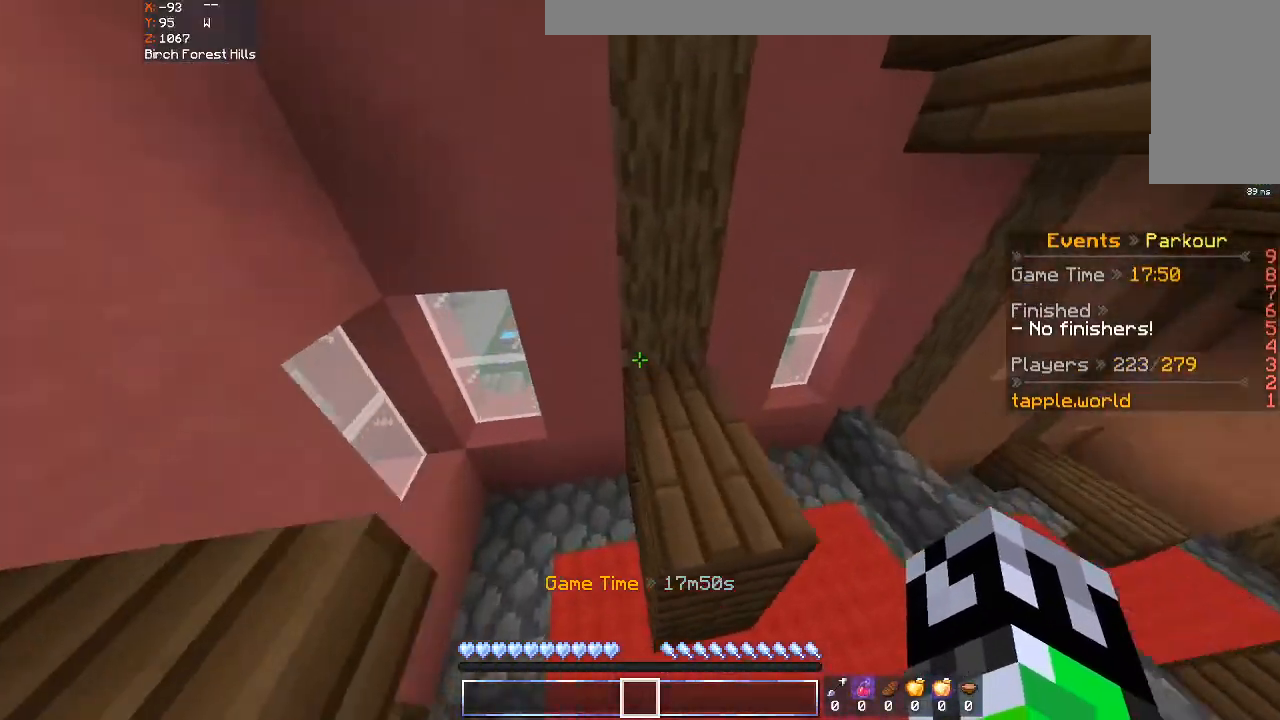
{"keys": ["a", "w"], "mouse": [], "events": [[300, "d", "up"], [300, "space", "down"], [467, "a", "down"], [467, "space", "up"]]}
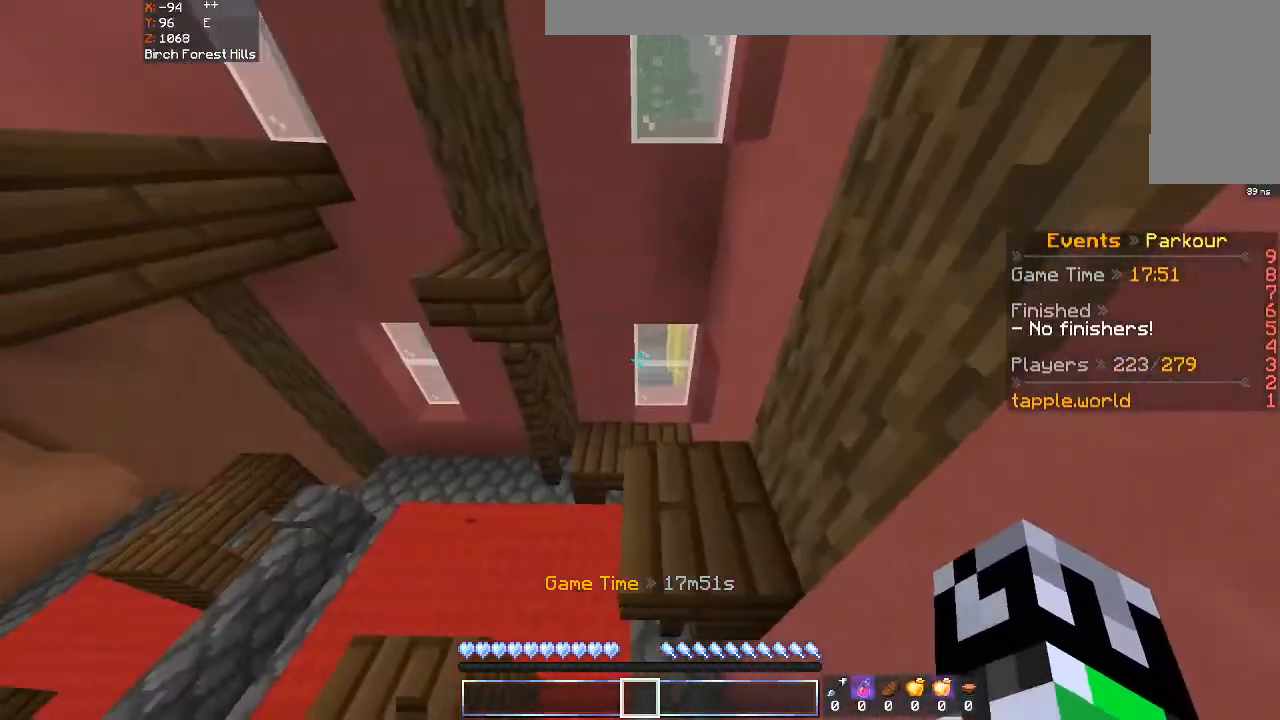
{"keys": ["d", "space", "w"], "mouse": [], "events": [[133, "a", "up"], [333, "space", "down"], [500, "d", "down"]]}
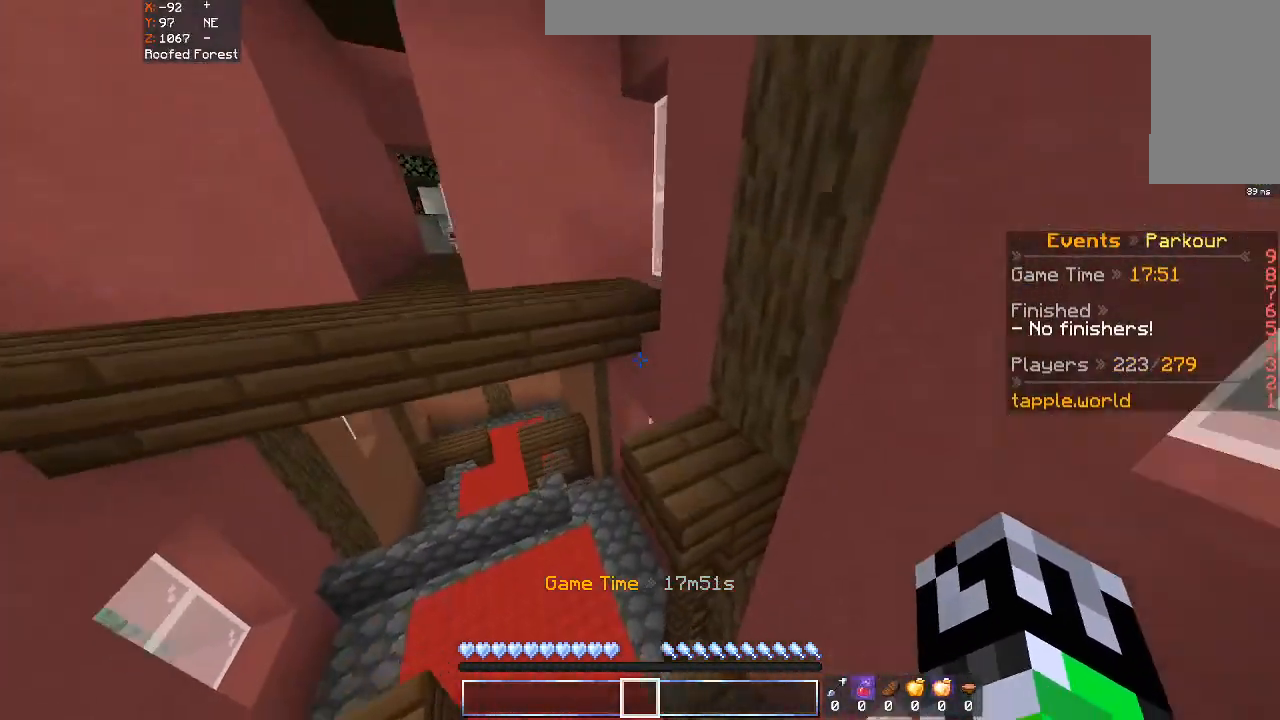
{"keys": ["a", "w"], "mouse": [], "events": [[33, "space", "up"], [100, "a", "down"], [133, "d", "up"], [300, "space", "down"], [500, "space", "up"]]}
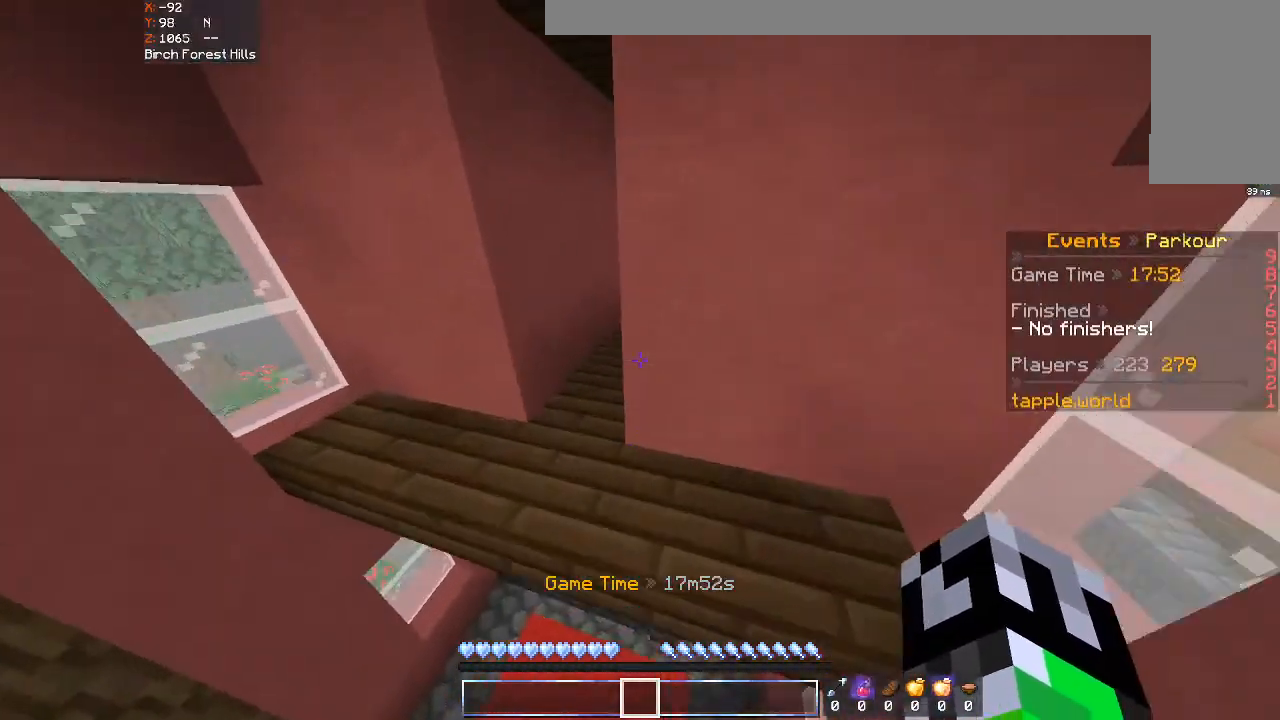
{"keys": ["space", "w"], "mouse": [], "events": [[233, "a", "up"], [433, "space", "down"]]}
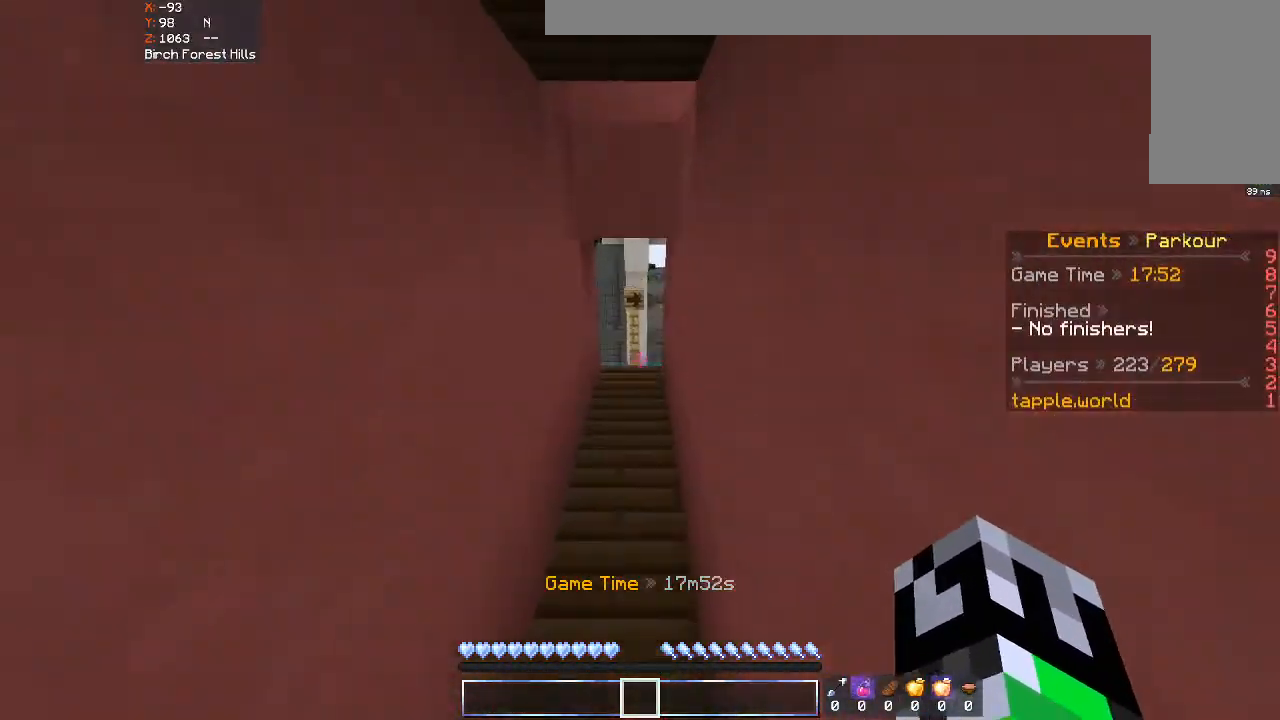
{"keys": ["w"], "mouse": [], "events": [[133, "space", "up"]]}
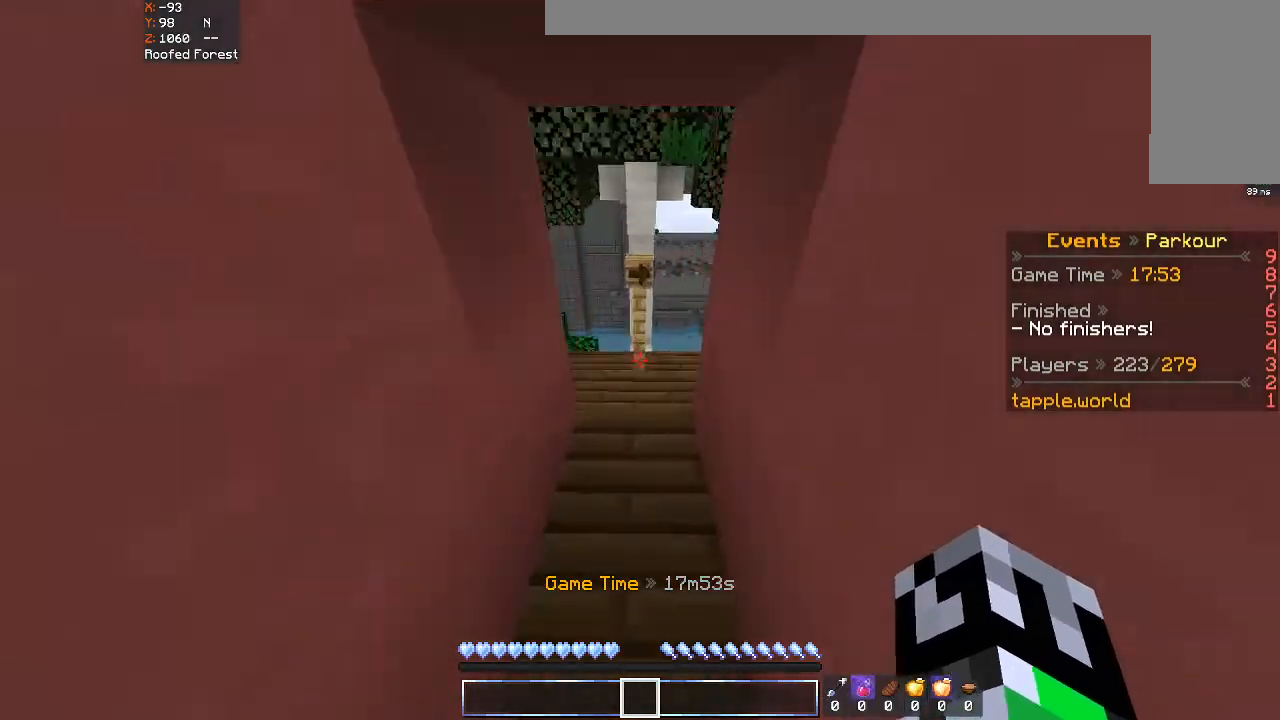
{"keys": ["w"], "mouse": [], "events": []}
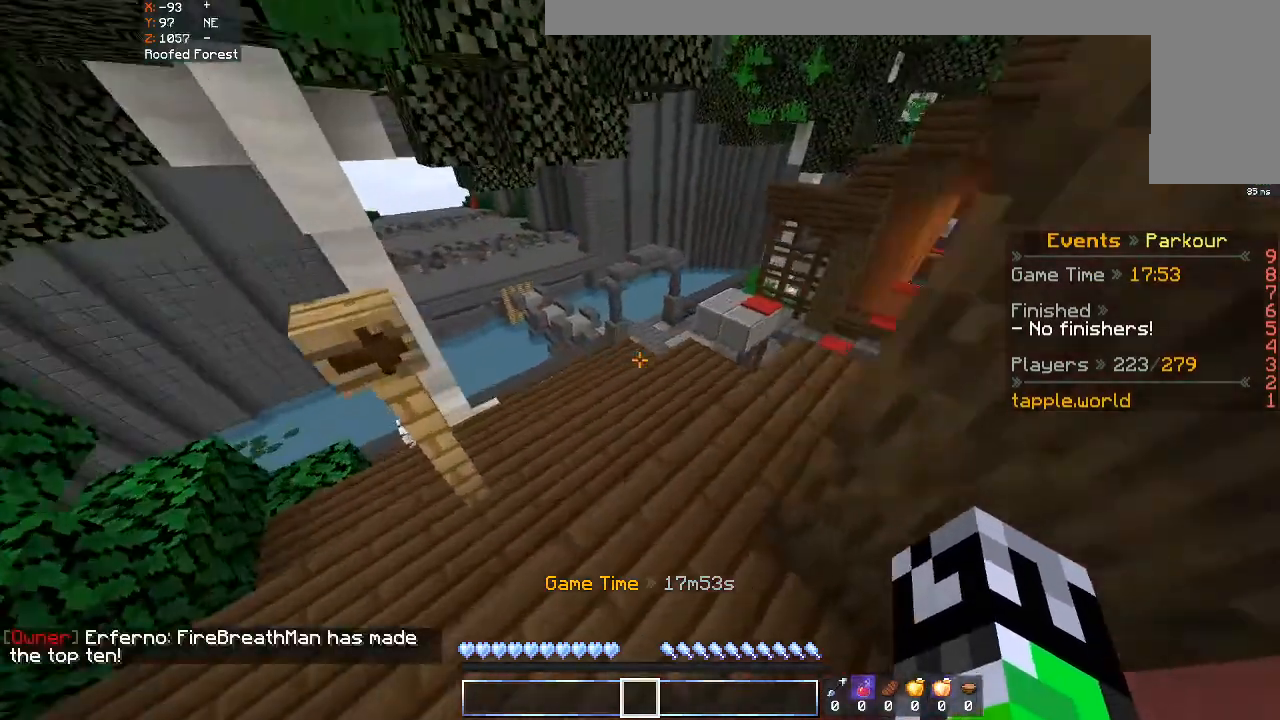
{"keys": ["a", "w"], "mouse": [], "events": [[400, "a", "down"]]}
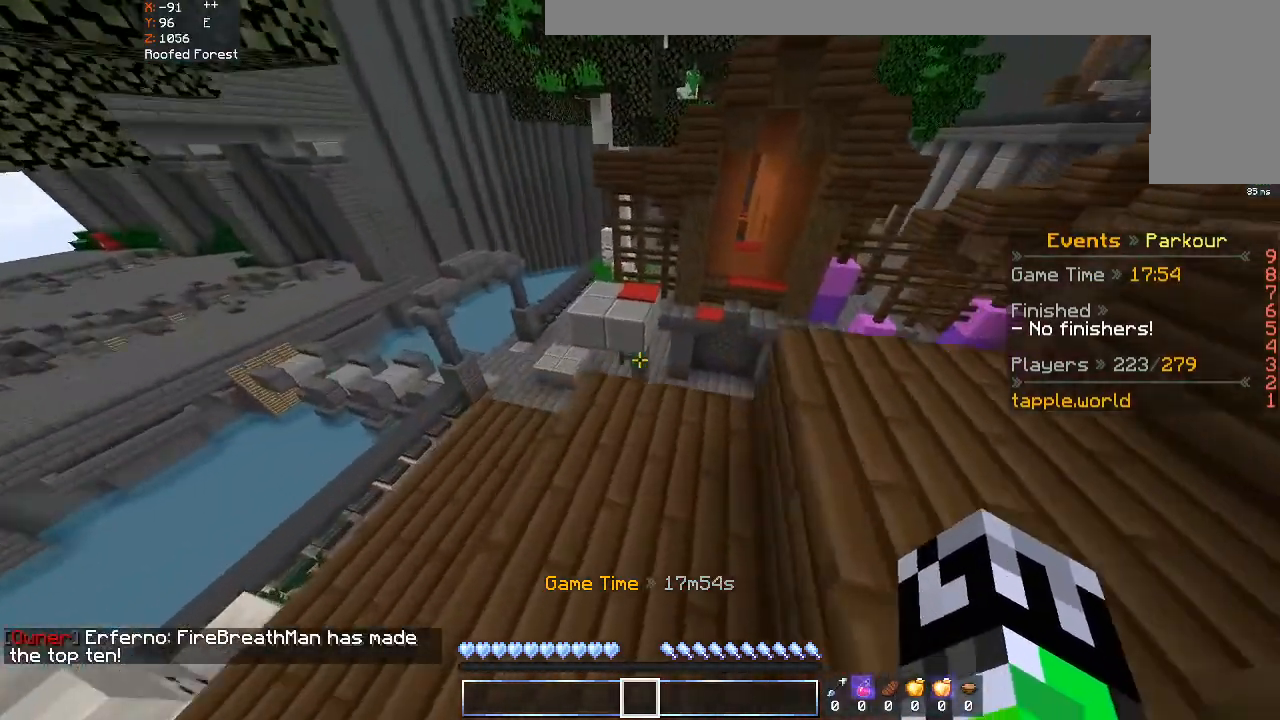
{"keys": ["space", "w"], "mouse": [], "events": [[33, "a", "up"], [500, "space", "down"]]}
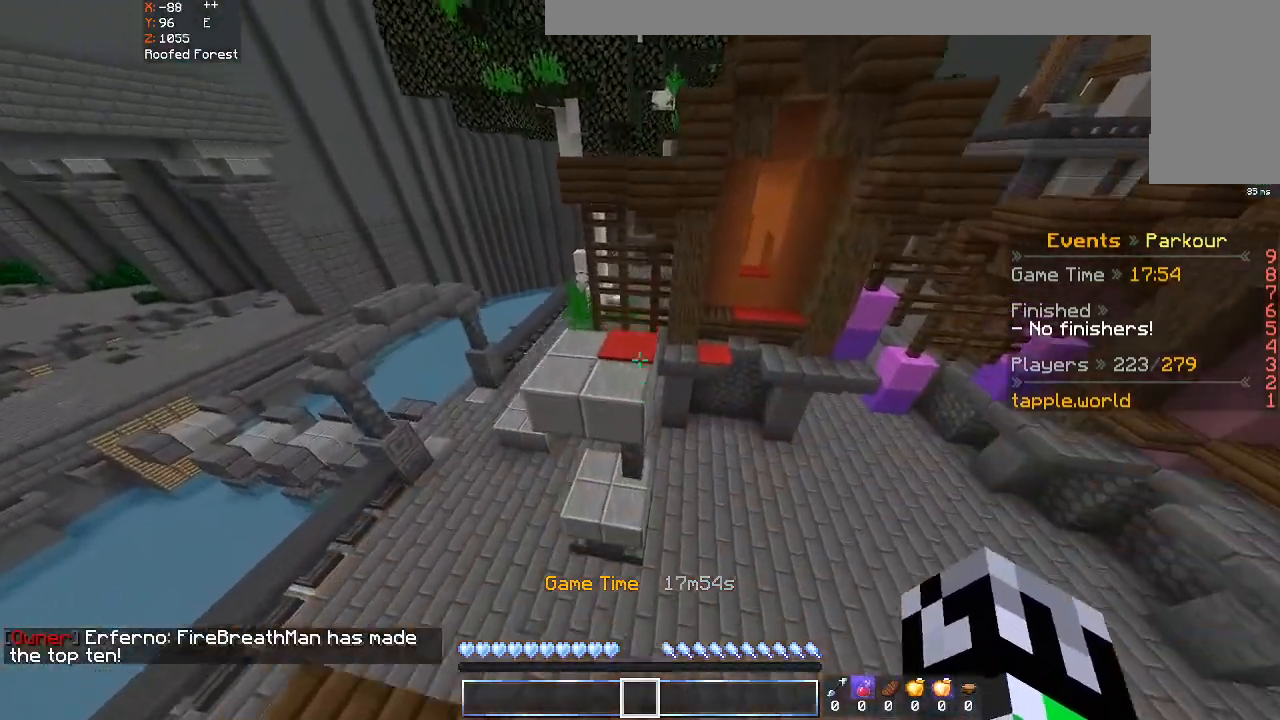
{"keys": ["w"], "mouse": [], "events": [[133, "a", "down"], [200, "space", "up"], [333, "a", "up"]]}
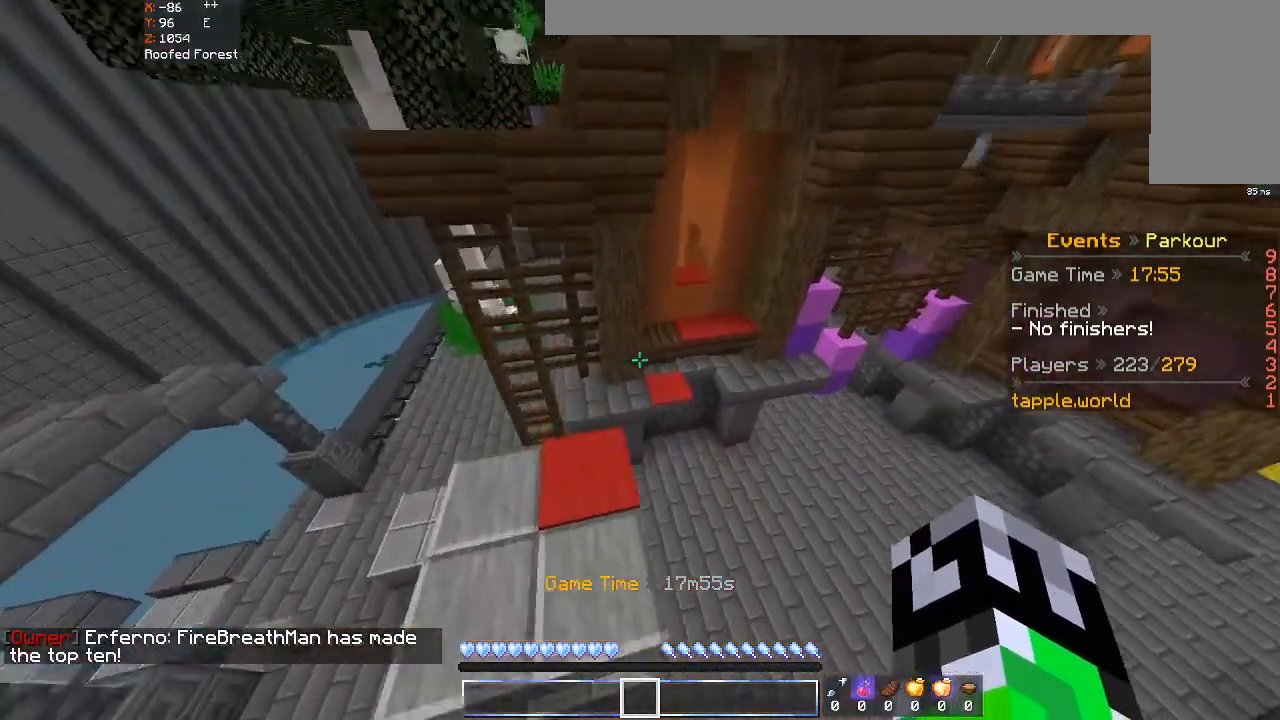
{"keys": ["w"], "mouse": [], "events": [[100, "space", "down"], [333, "space", "up"]]}
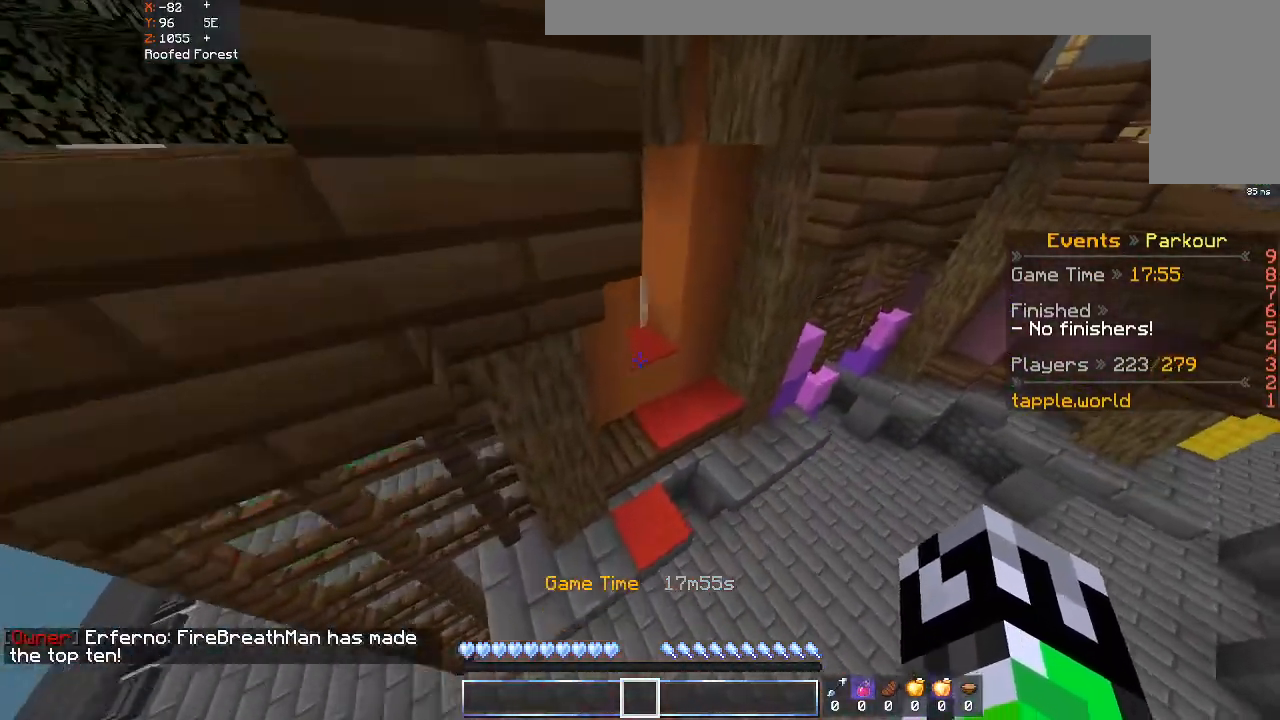
{"keys": ["space", "w"], "mouse": [], "events": [[500, "space", "down"]]}
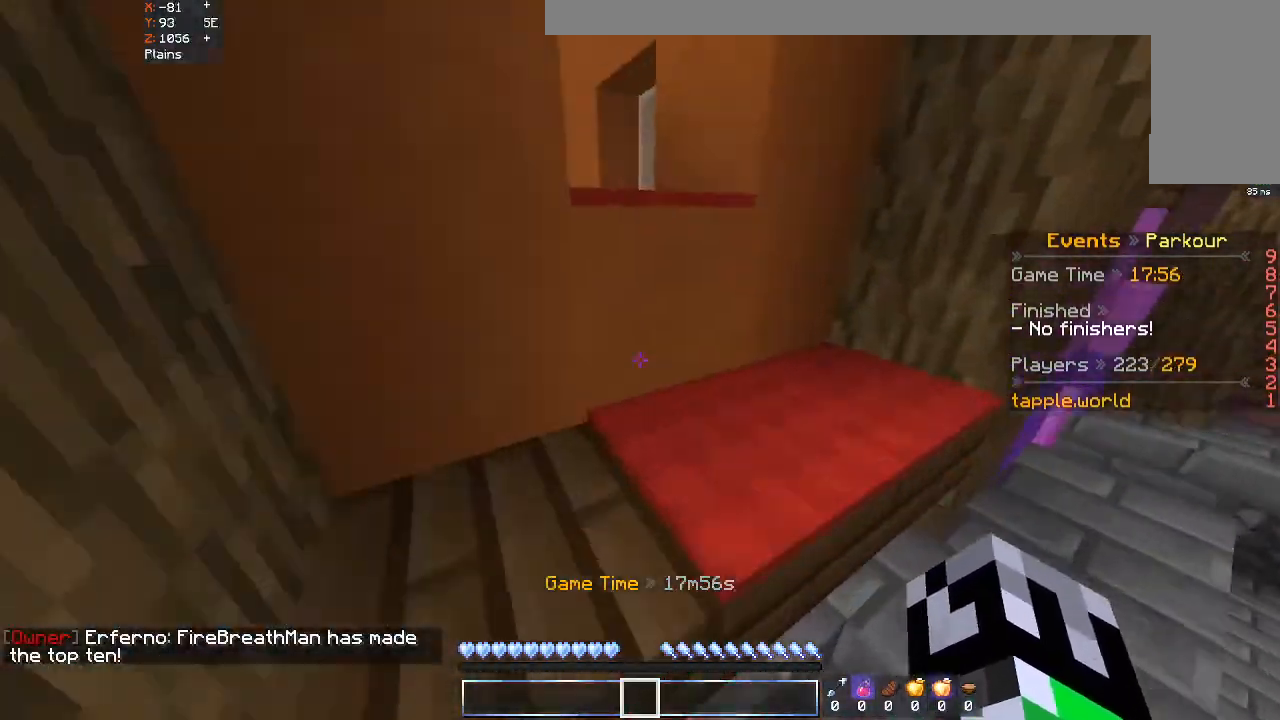
{"keys": ["w"], "mouse": [], "events": [[200, "space", "up"]]}
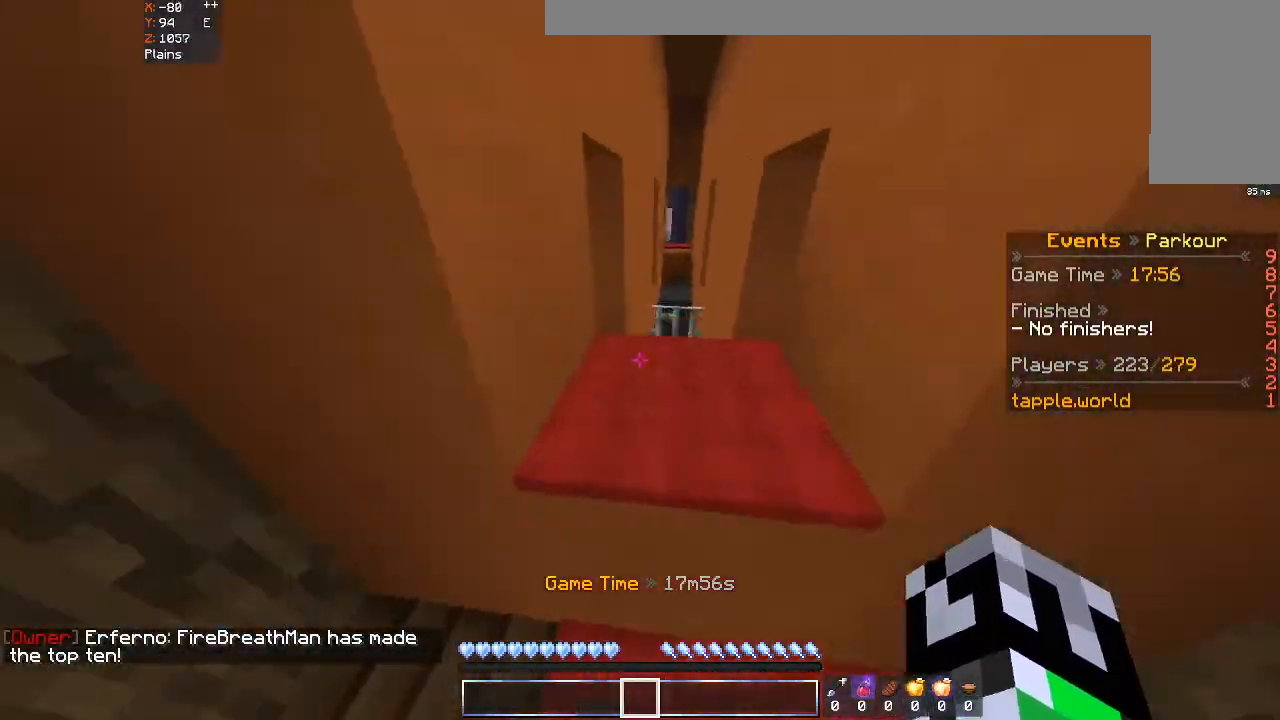
{"keys": ["w"], "mouse": [], "events": [[33, "space", "down"], [200, "d", "down"], [233, "space", "up"], [333, "d", "up"]]}
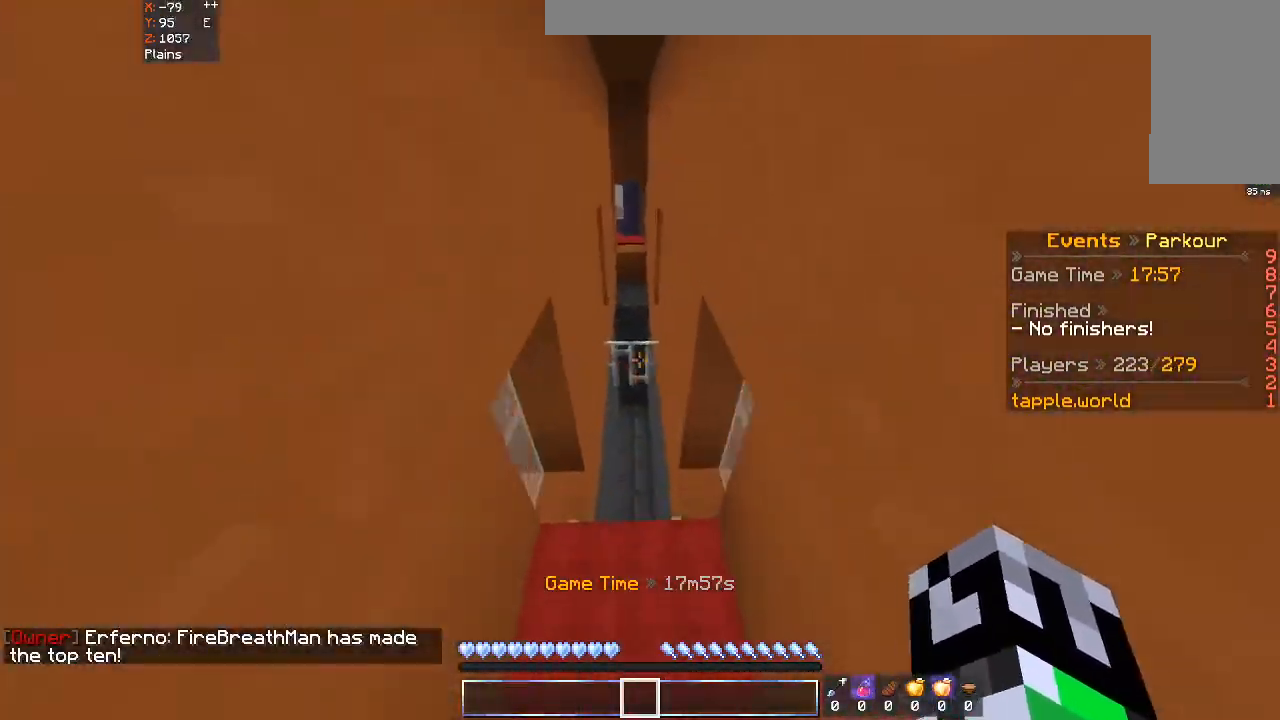
{"keys": ["w"], "mouse": [], "events": [[200, "space", "down"], [400, "space", "up"]]}
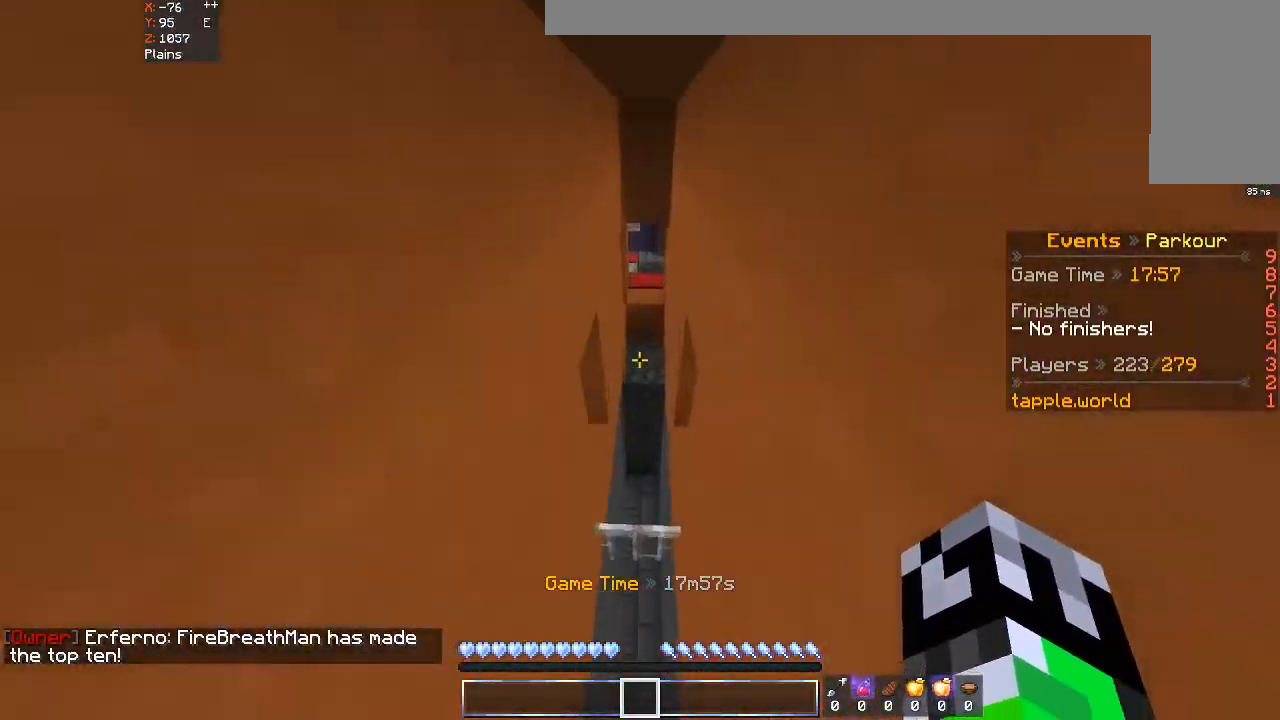
{"keys": ["w"], "mouse": [], "events": [[233, "space", "down"], [433, "space", "up"]]}